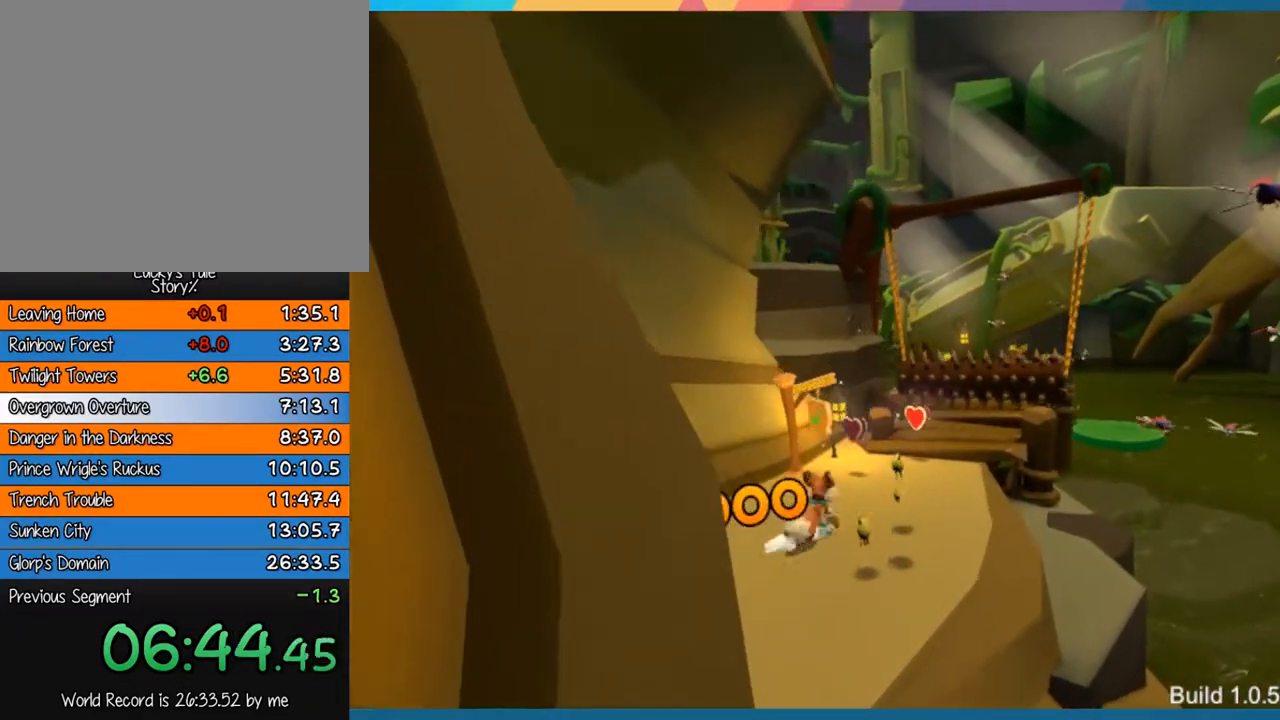
Gameplay with a controller (PlayStation layout); each line is a JSON object with the inputs held at the frame after it. "events" lists button and stick changes between this image and that frame as [ms after this image, input, new state], when the widget could be followed in between. Not read: L3 R3 right_stick.
{"buttons": [], "left_stick": "right", "events": []}
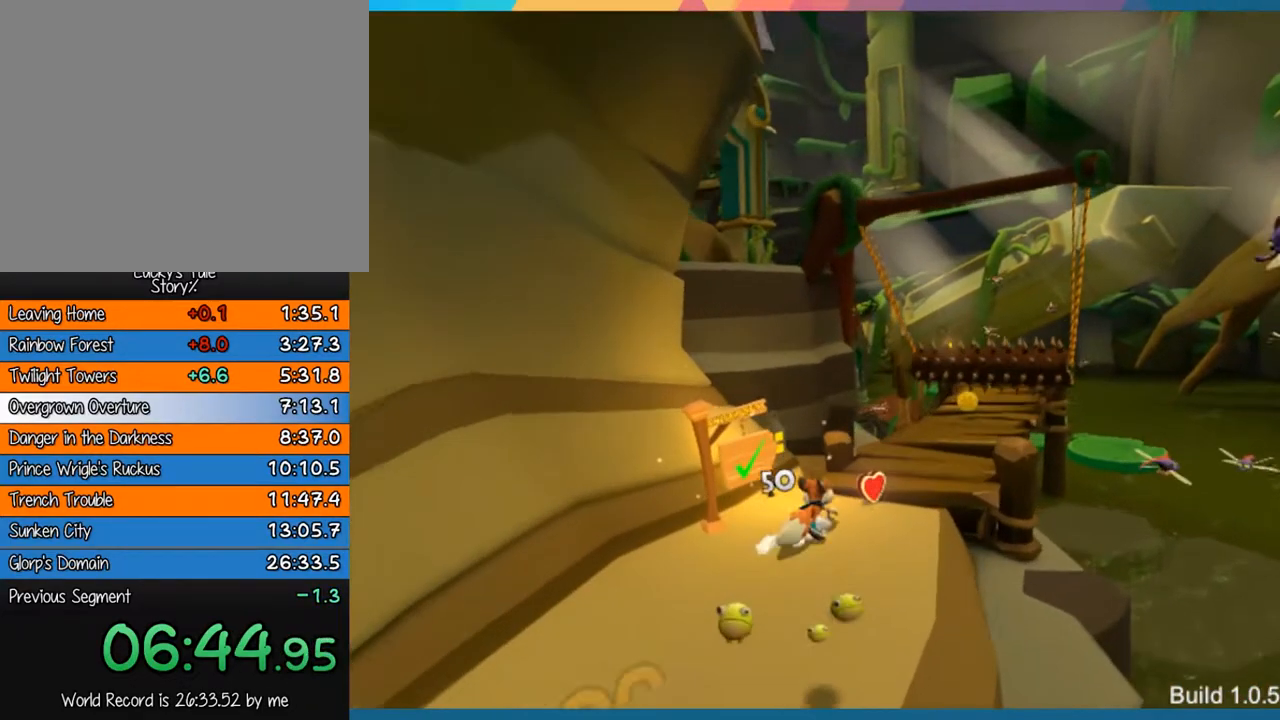
{"buttons": [], "left_stick": "right", "events": []}
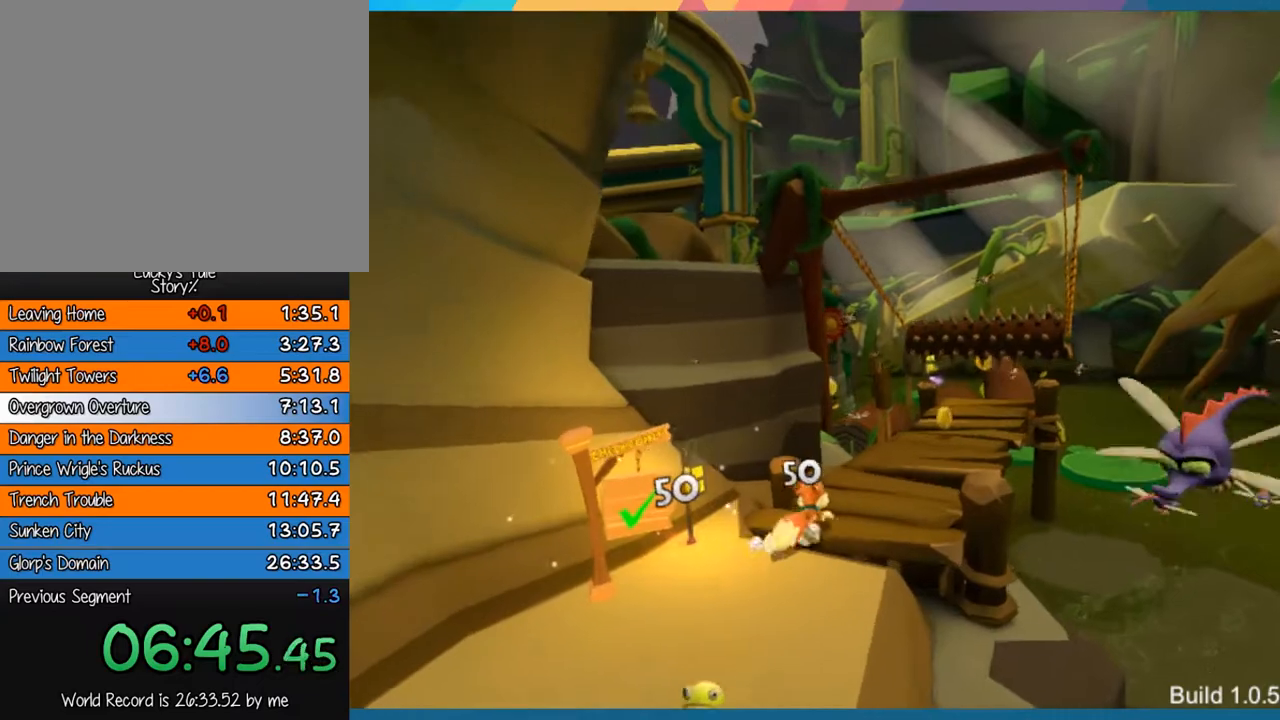
{"buttons": [], "left_stick": "right", "events": []}
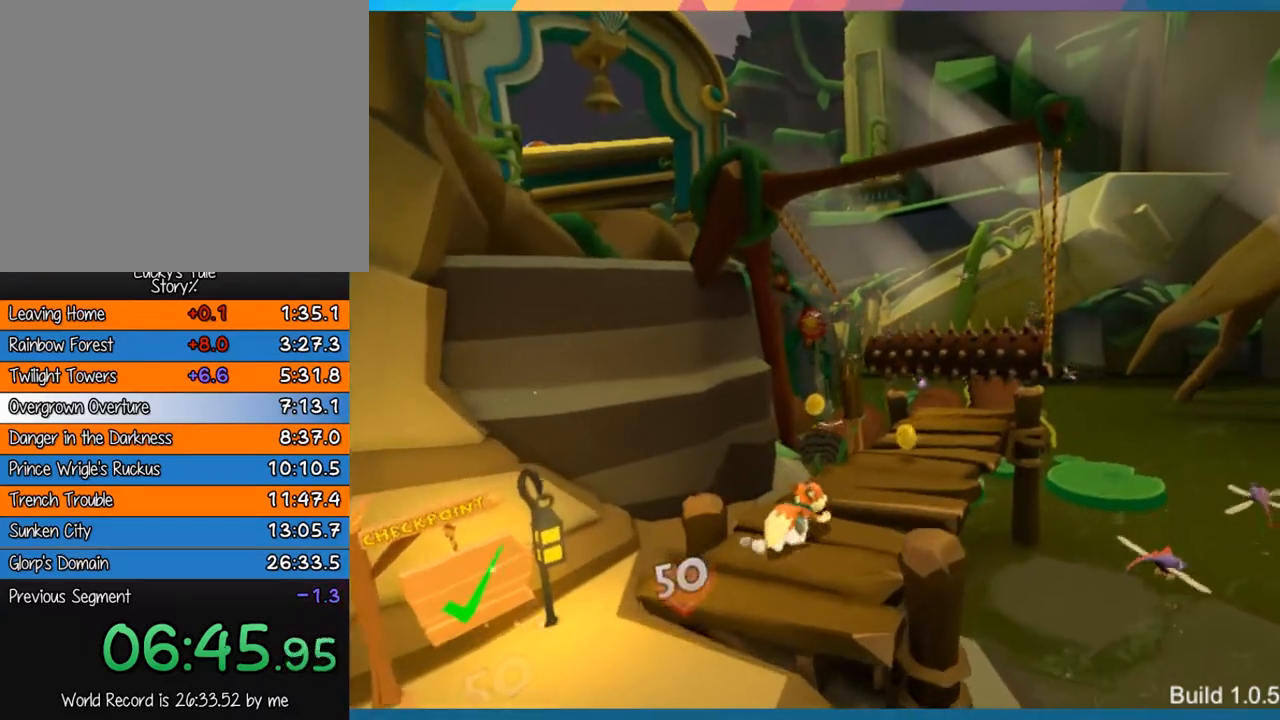
{"buttons": ["CROSS"], "left_stick": "right", "events": [[83, "CROSS", "down"], [283, "CROSS", "up"], [317, "CROSS", "down"]]}
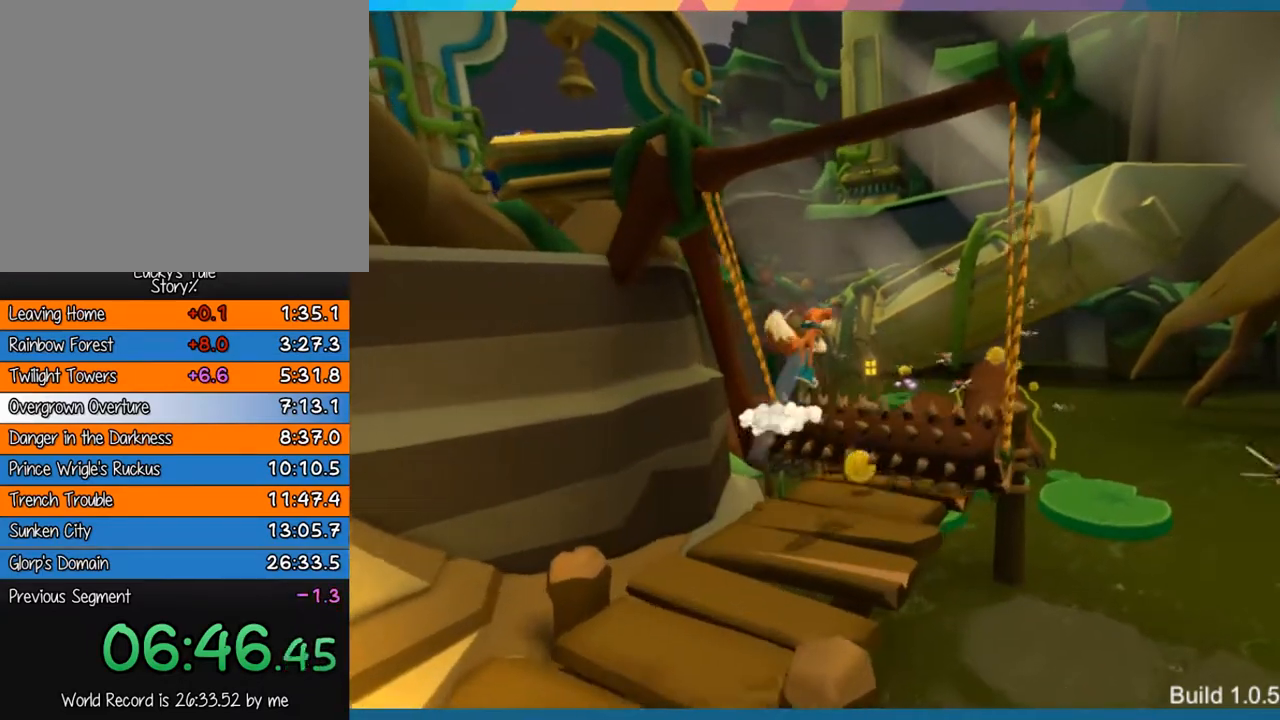
{"buttons": [], "left_stick": "right", "events": [[50, "CROSS", "up"]]}
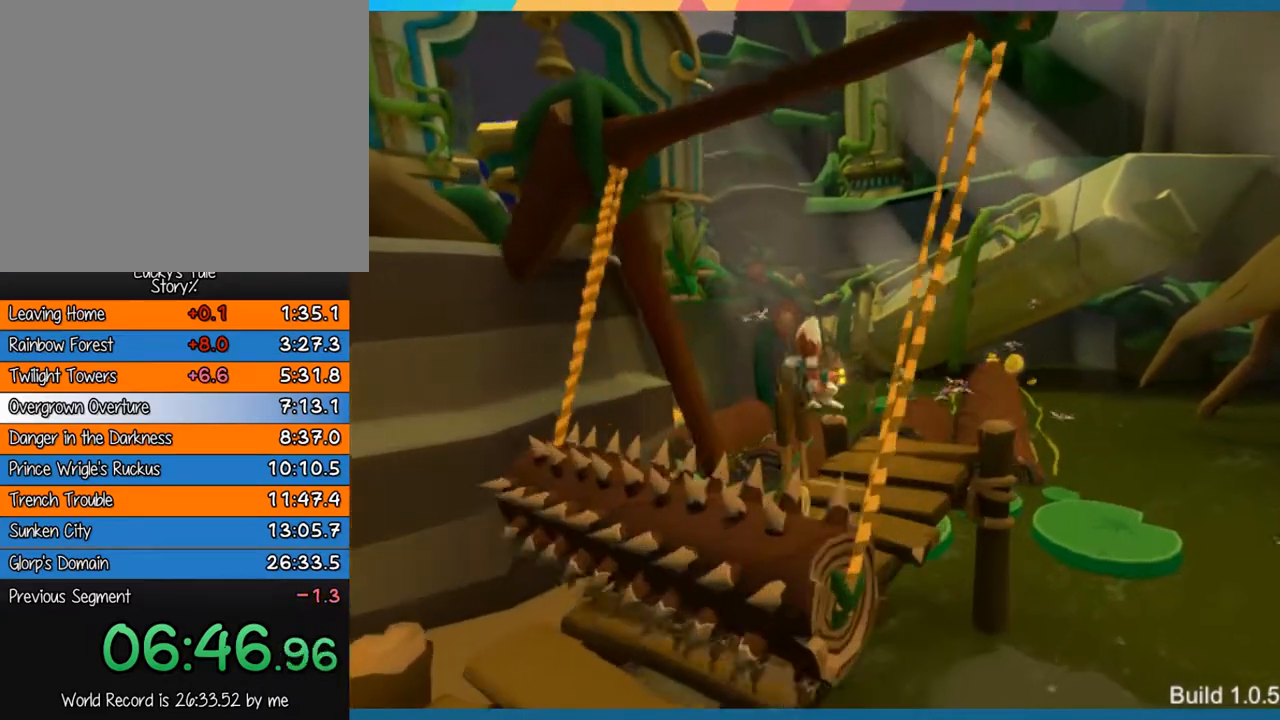
{"buttons": [], "left_stick": "up-right", "events": [[33, "left_stick", "up-right"]]}
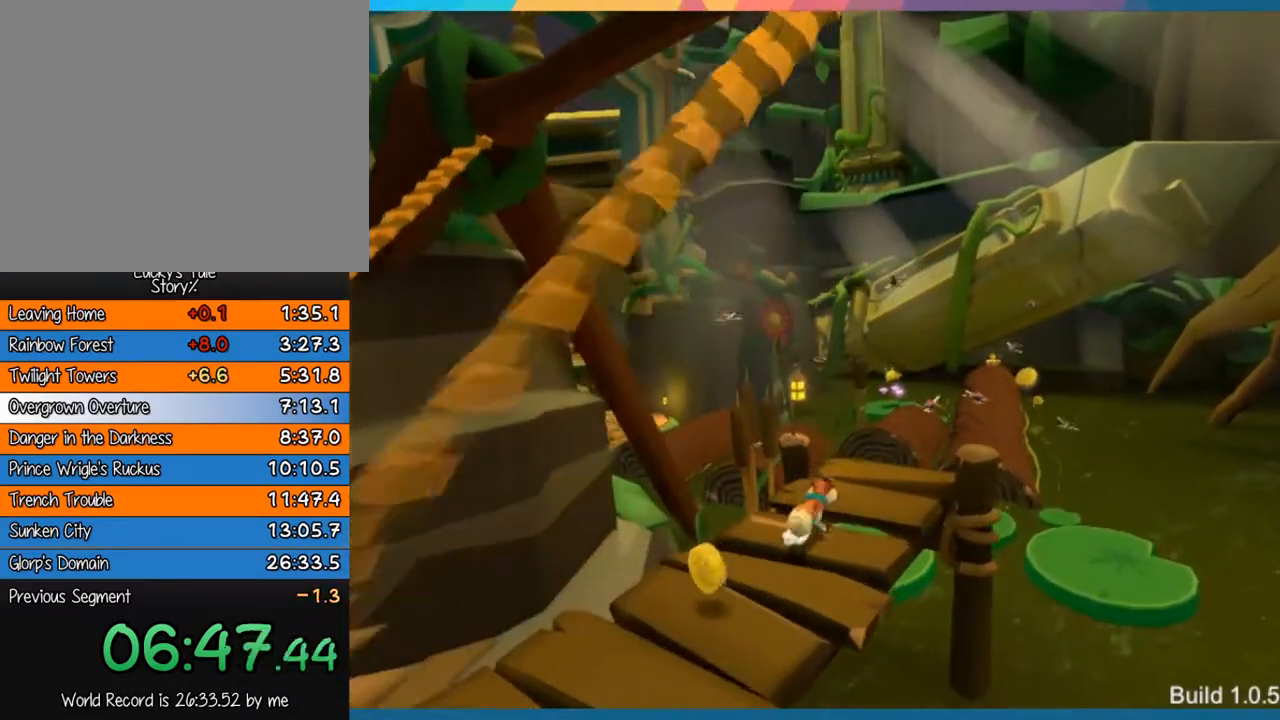
{"buttons": [], "left_stick": "up-right", "events": []}
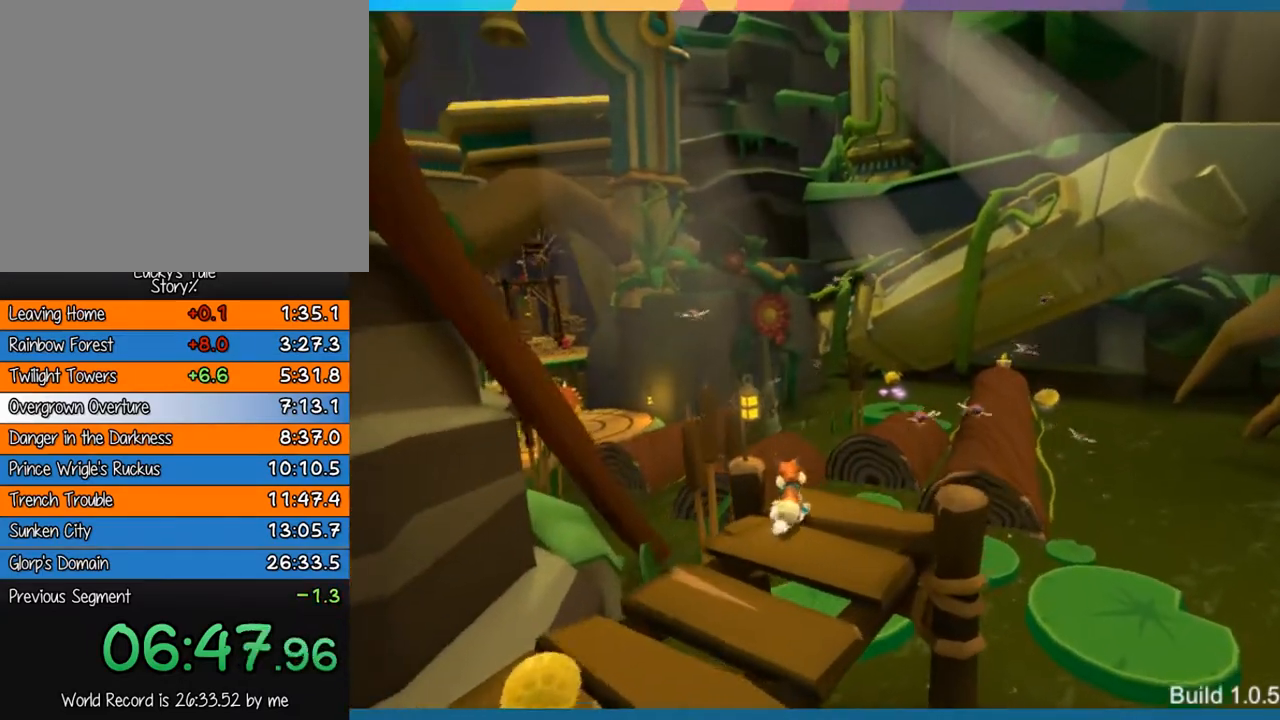
{"buttons": ["CROSS"], "left_stick": "up-right", "events": [[333, "CROSS", "down"]]}
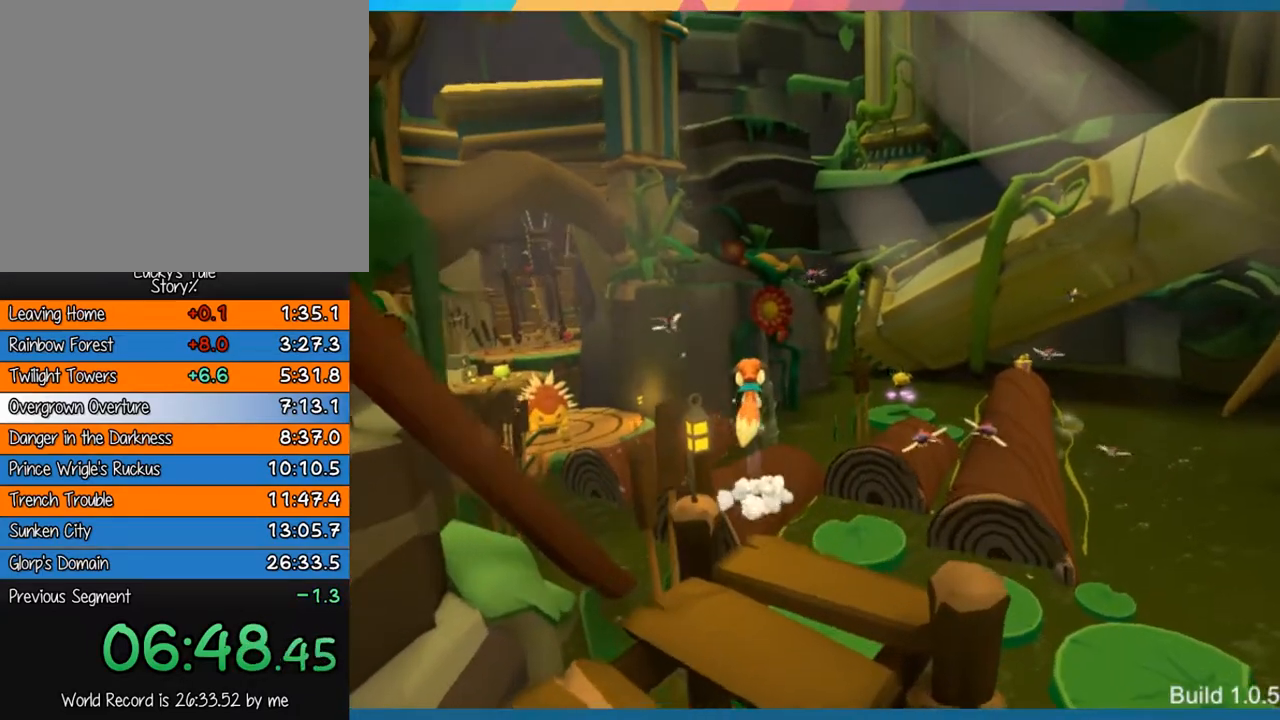
{"buttons": [], "left_stick": "up-right", "events": [[117, "CROSS", "up"]]}
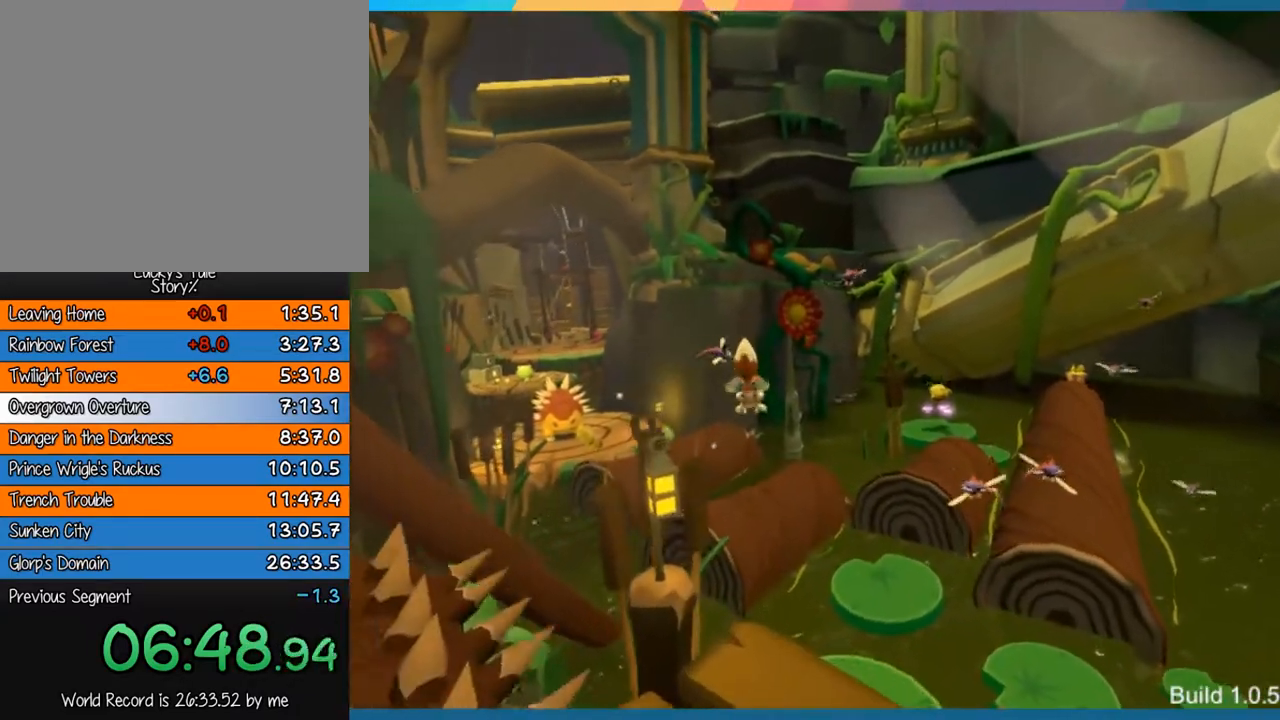
{"buttons": ["CROSS"], "left_stick": "up-right", "events": [[383, "CROSS", "down"]]}
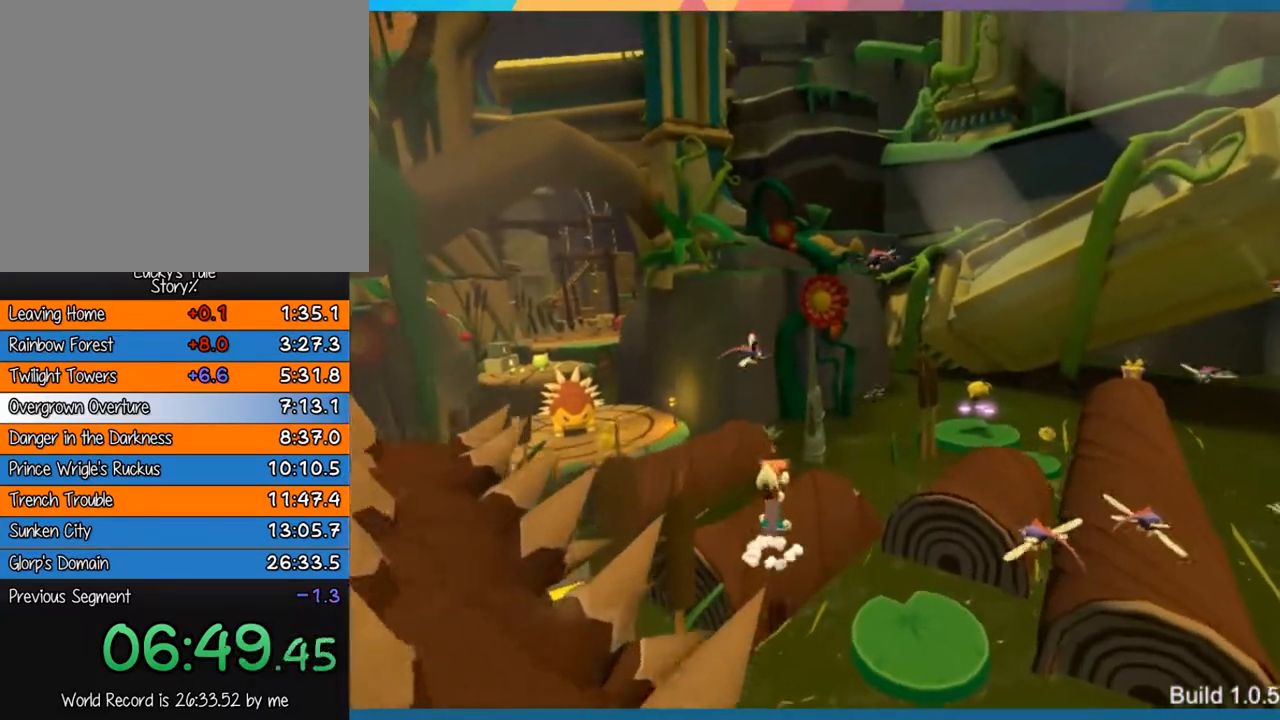
{"buttons": [], "left_stick": "up-left", "events": [[50, "CROSS", "up"], [200, "left_stick", "up"], [500, "left_stick", "up-left"]]}
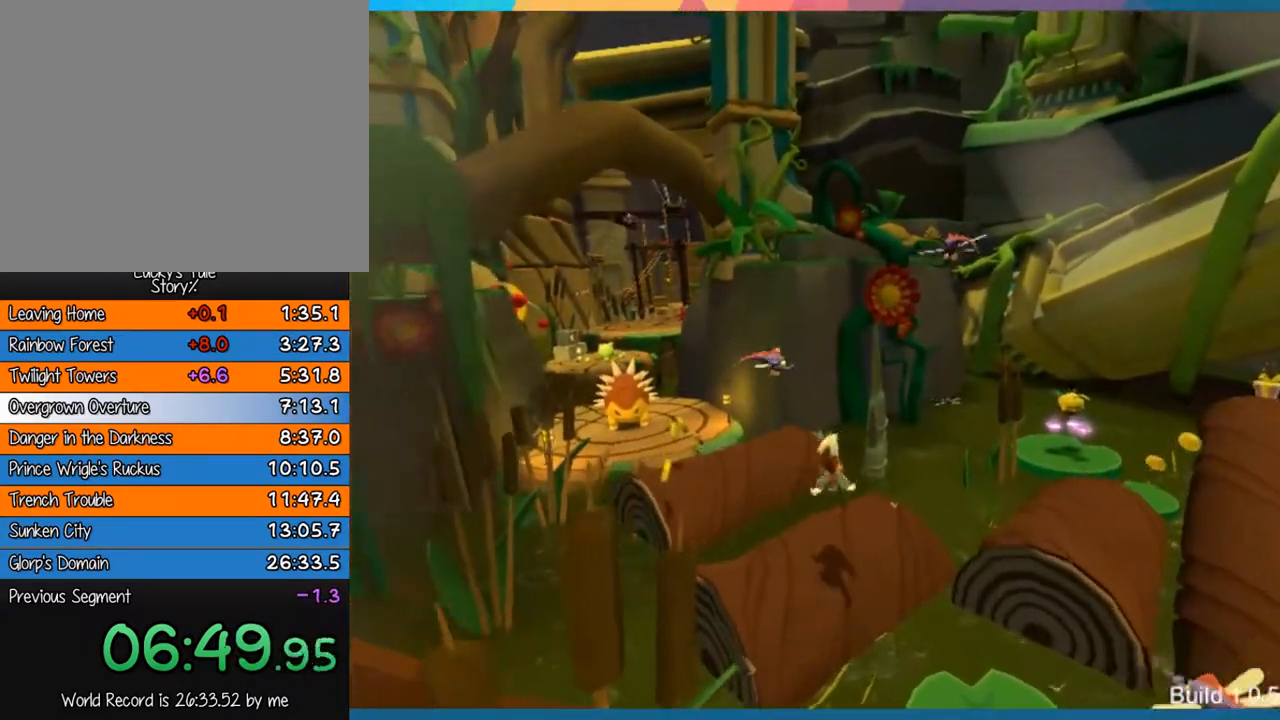
{"buttons": ["CROSS"], "left_stick": "up-left", "events": [[400, "CROSS", "down"]]}
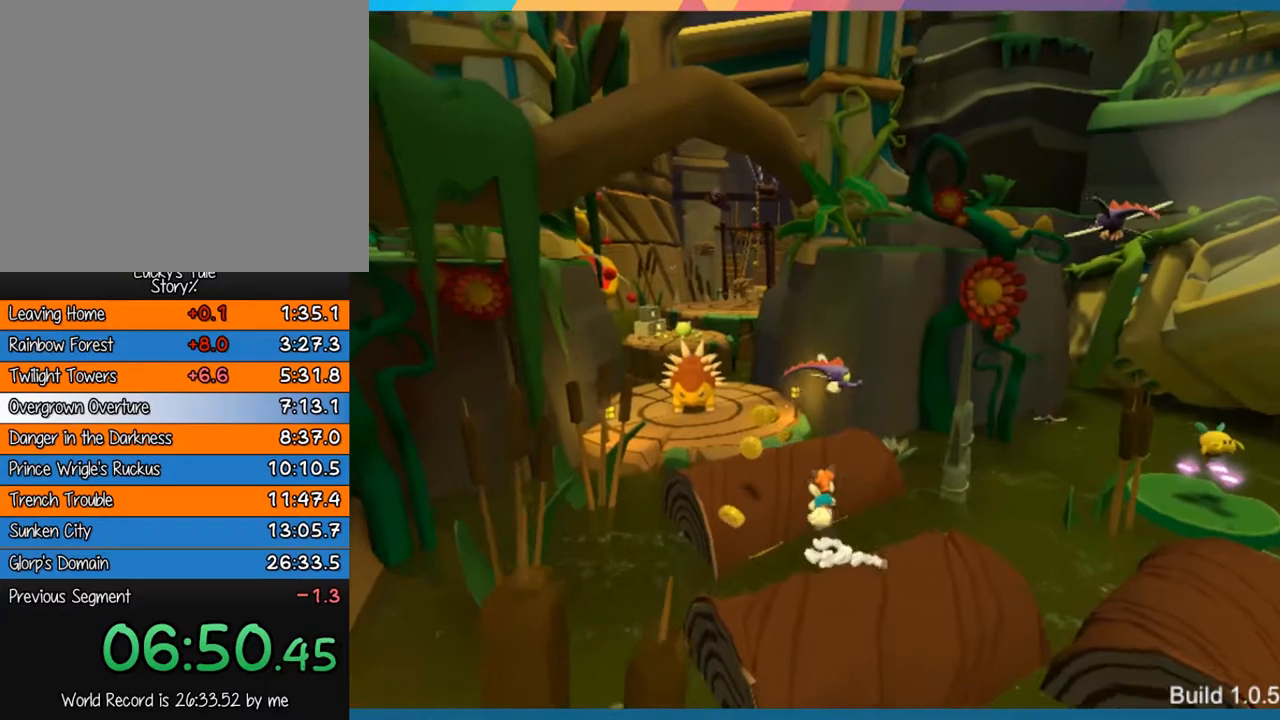
{"buttons": [], "left_stick": "up", "events": [[100, "CROSS", "up"], [200, "CROSS", "down"], [367, "CROSS", "up"], [467, "left_stick", "up"]]}
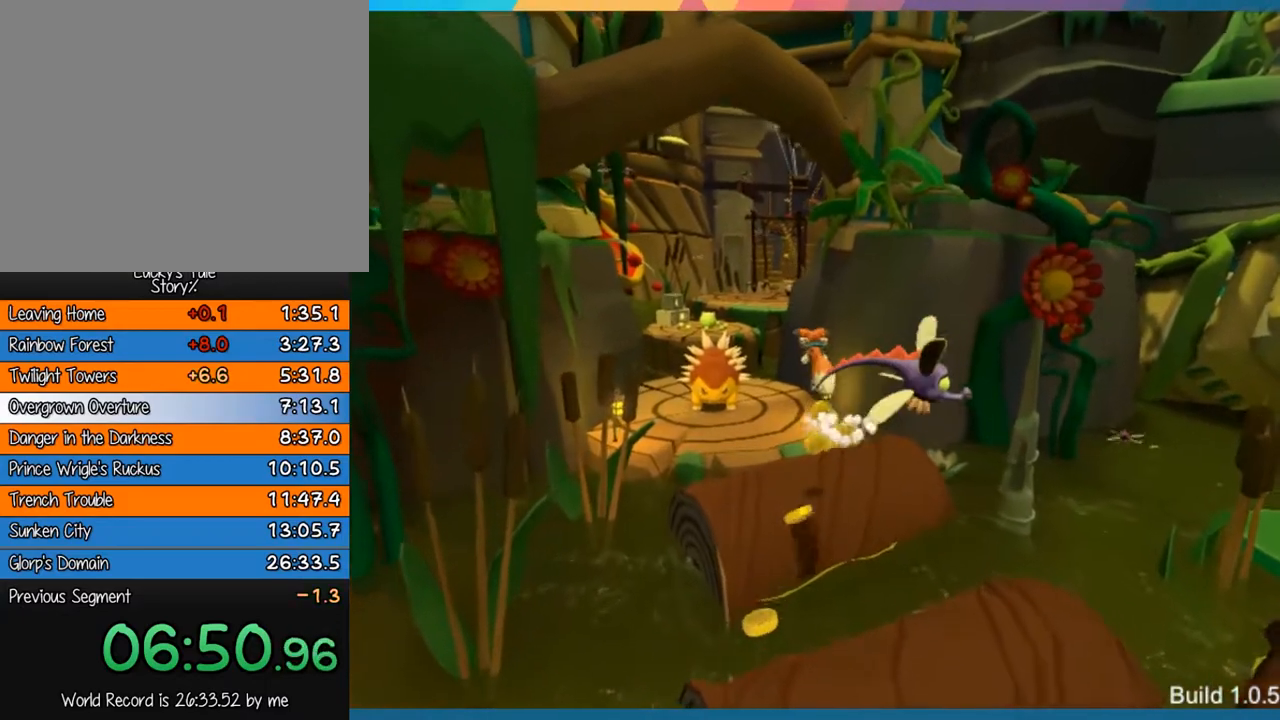
{"buttons": [], "left_stick": "up", "events": []}
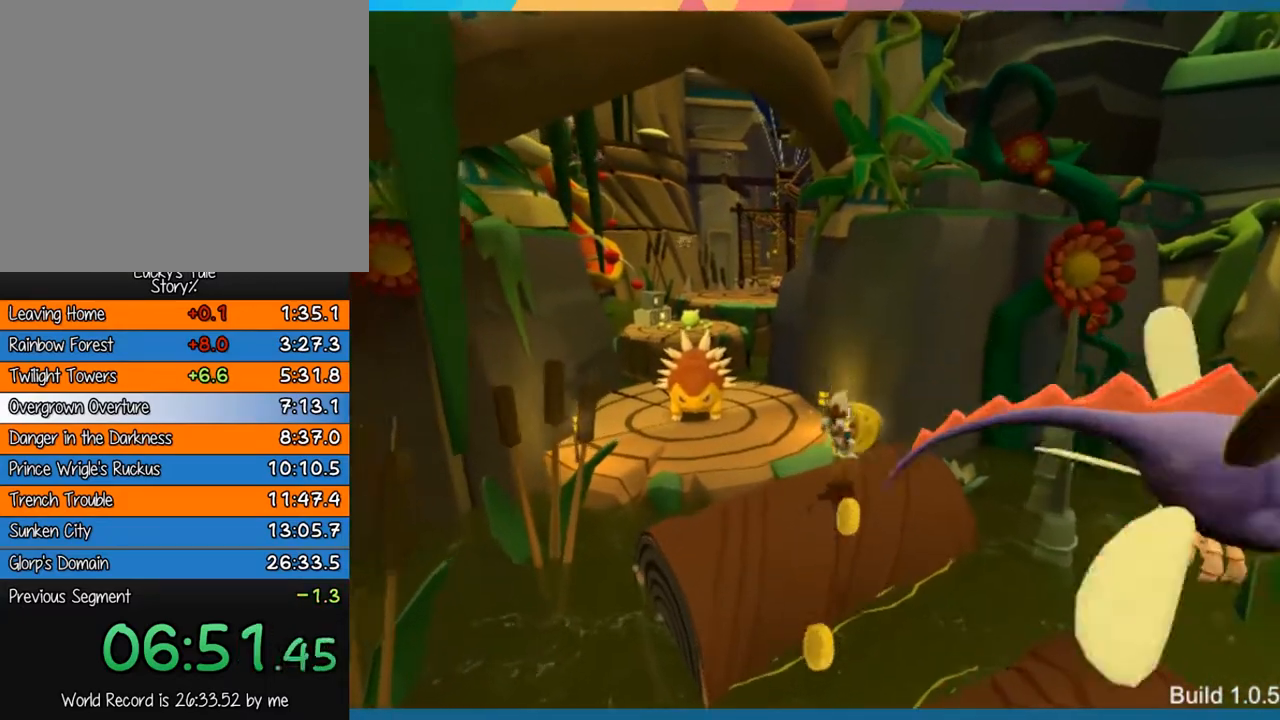
{"buttons": [], "left_stick": "up-left", "events": [[83, "left_stick", "up-right"], [317, "left_stick", "up"], [450, "left_stick", "up-left"]]}
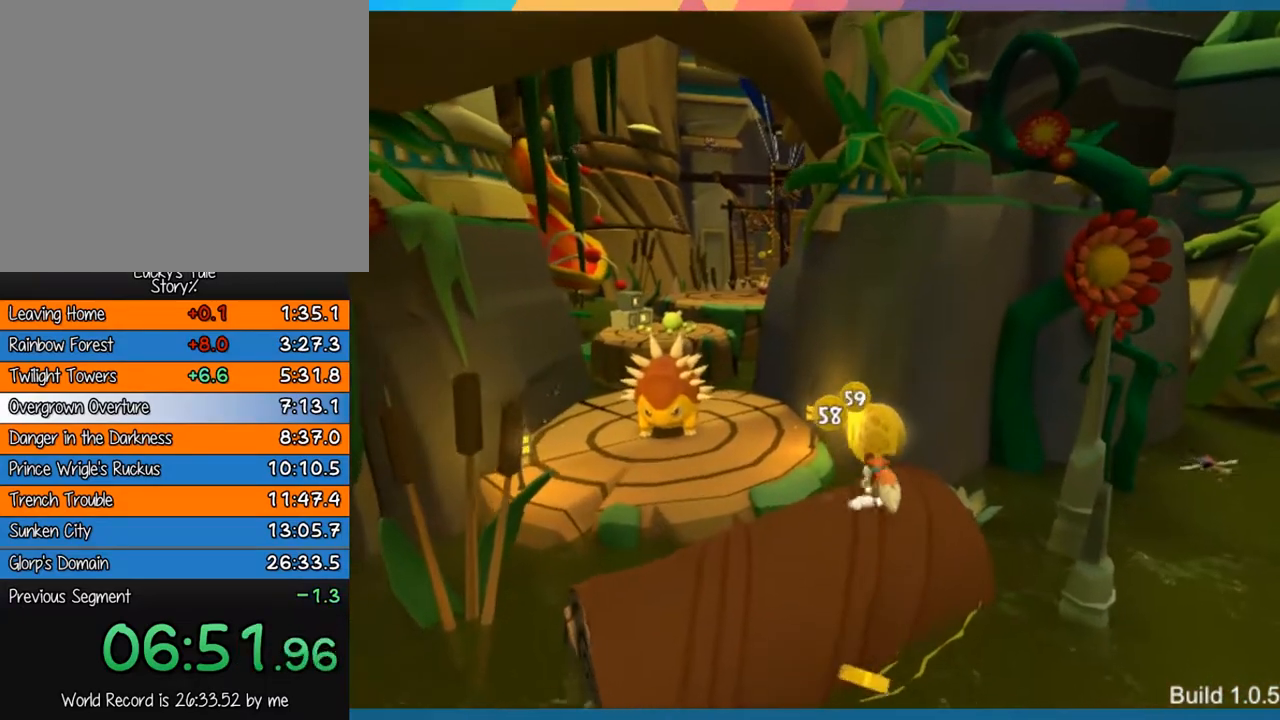
{"buttons": ["CROSS"], "left_stick": "up-left", "events": [[250, "CROSS", "down"]]}
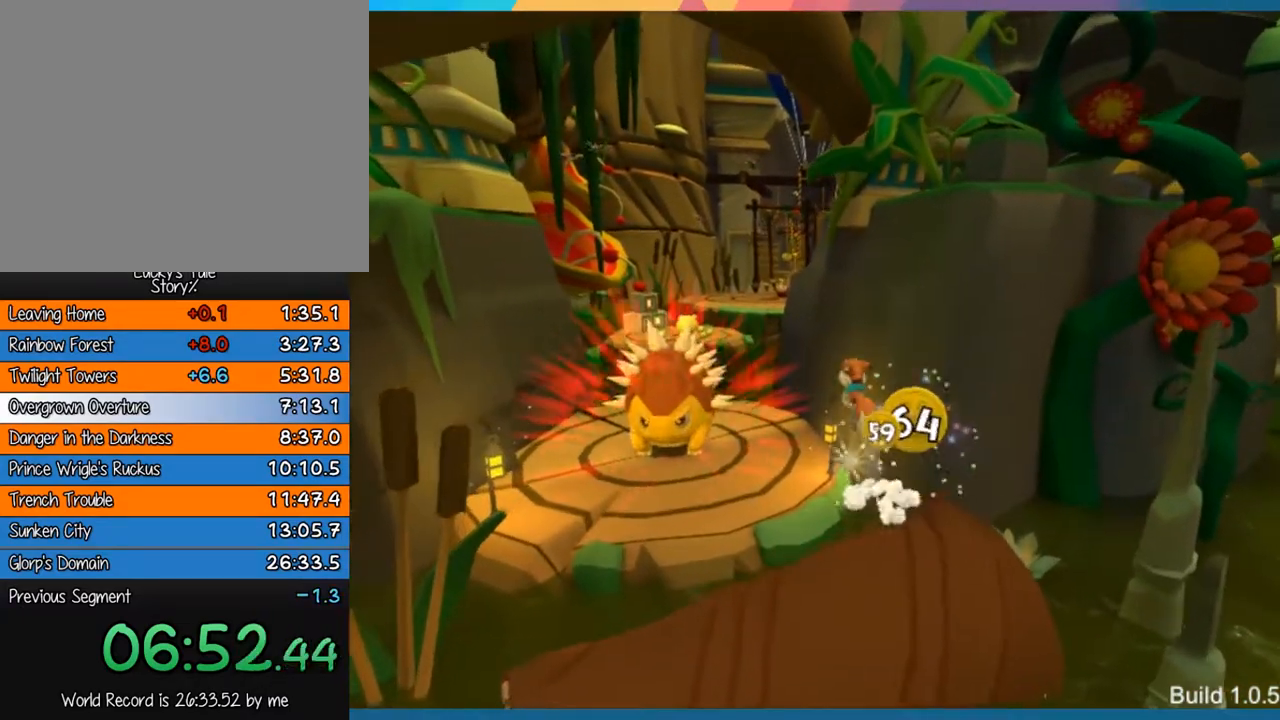
{"buttons": [], "left_stick": "up-left", "events": [[50, "CROSS", "up"], [117, "CROSS", "down"], [383, "CROSS", "up"]]}
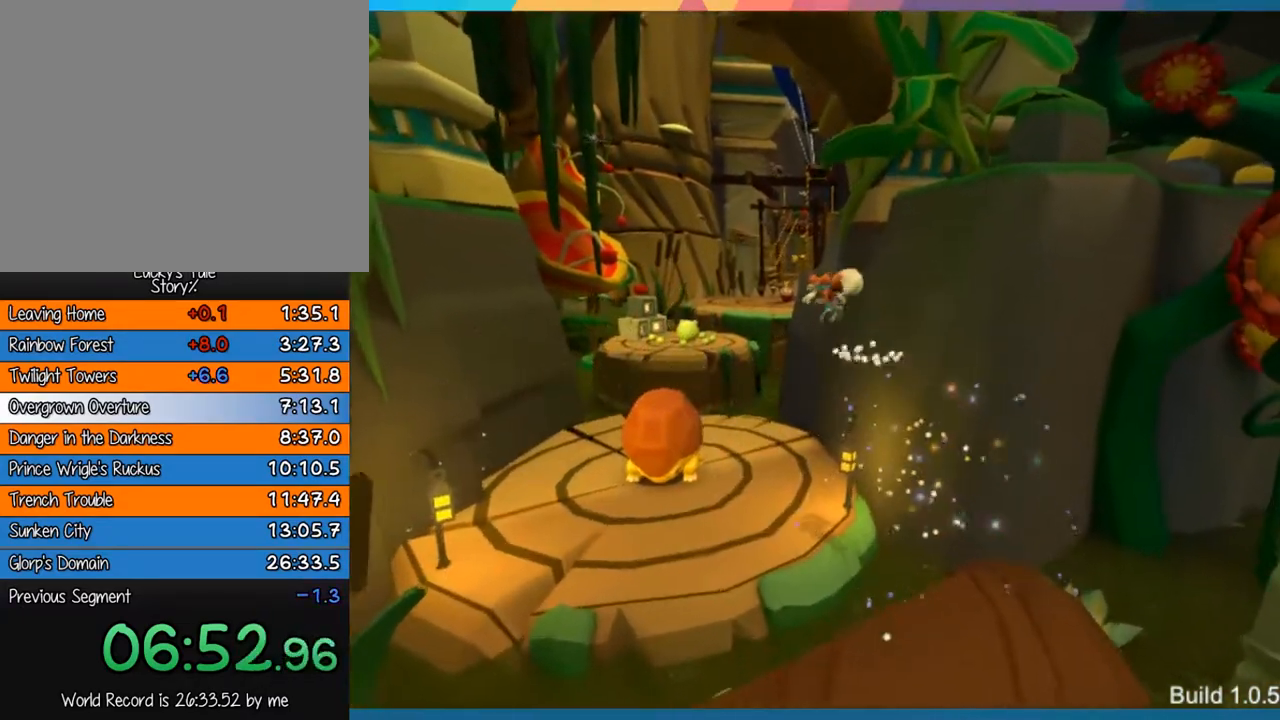
{"buttons": [], "left_stick": "up-left", "events": []}
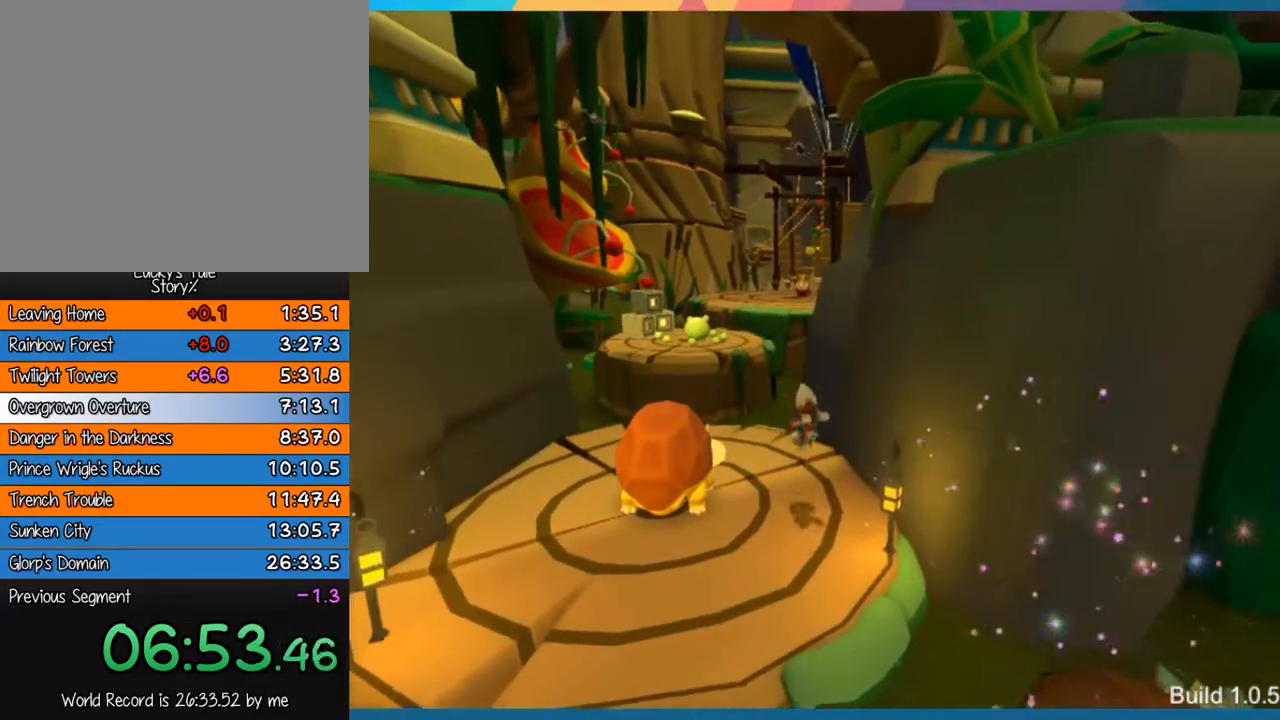
{"buttons": [], "left_stick": "up-left", "events": []}
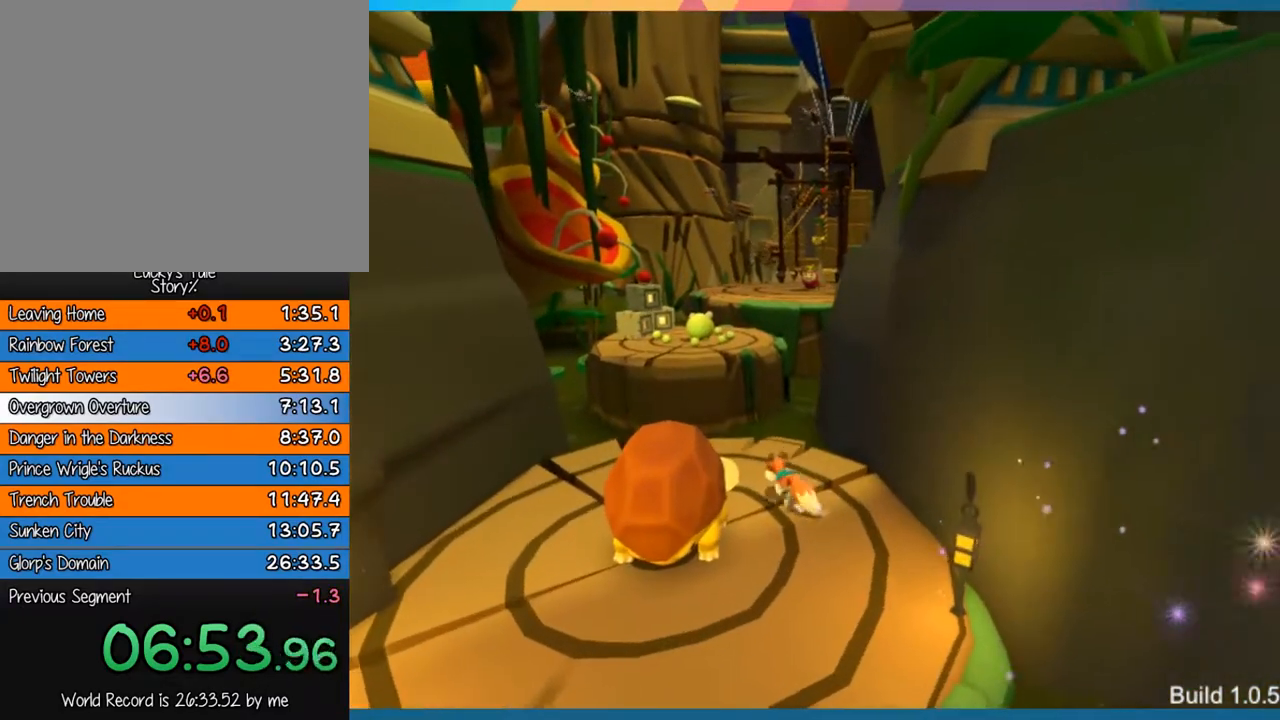
{"buttons": [], "left_stick": "up-left", "events": [[167, "SQUARE", "down"], [300, "SQUARE", "up"]]}
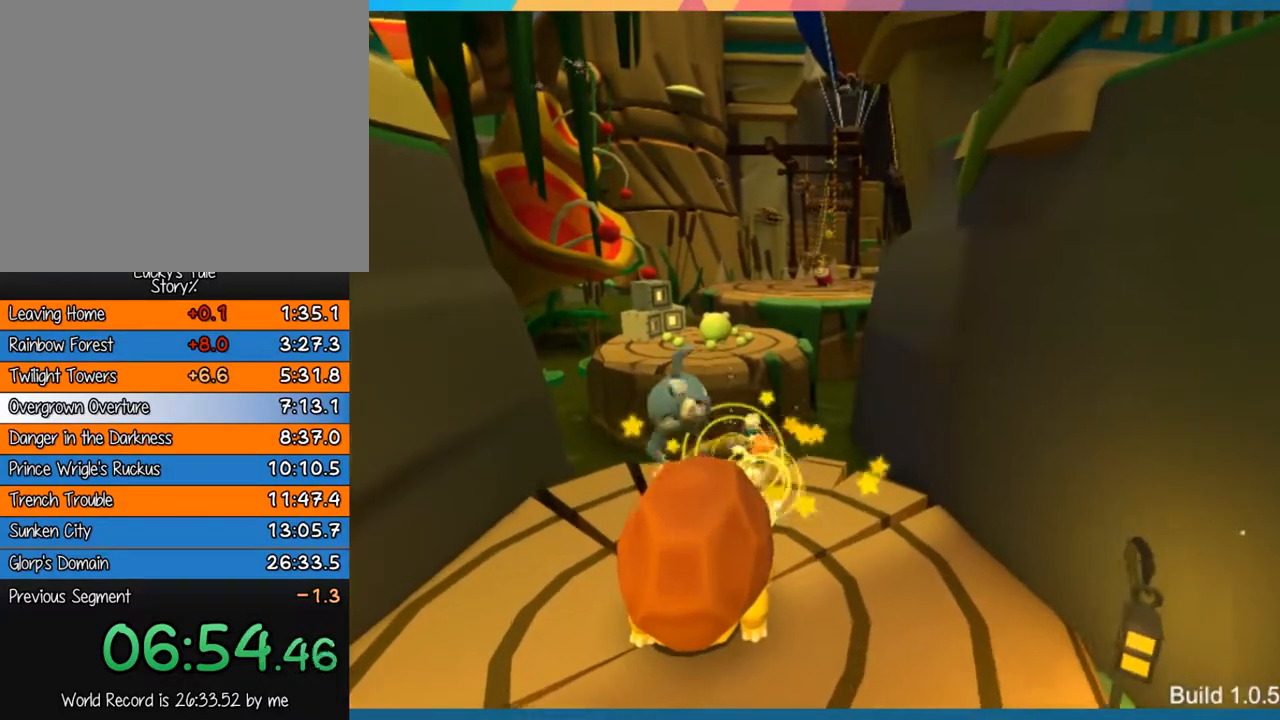
{"buttons": ["CROSS"], "left_stick": "up", "events": [[67, "left_stick", "up"], [333, "CROSS", "down"]]}
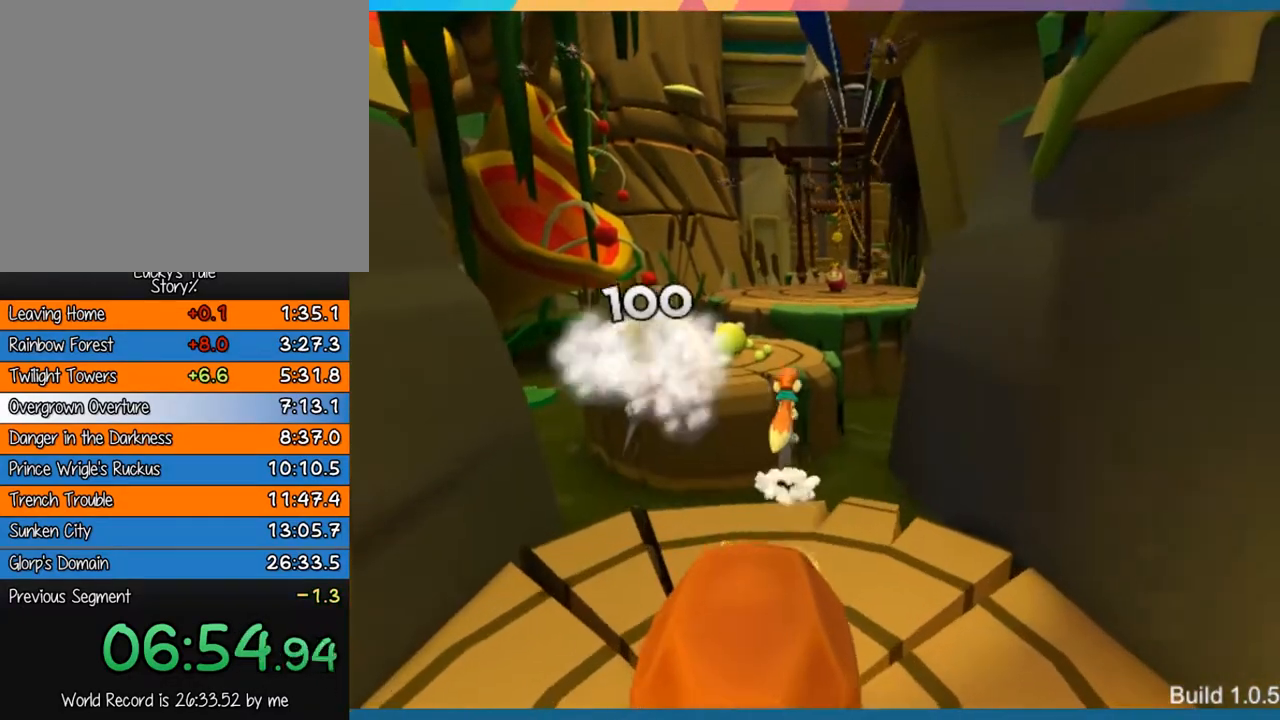
{"buttons": [], "left_stick": "up", "events": [[83, "CROSS", "up"]]}
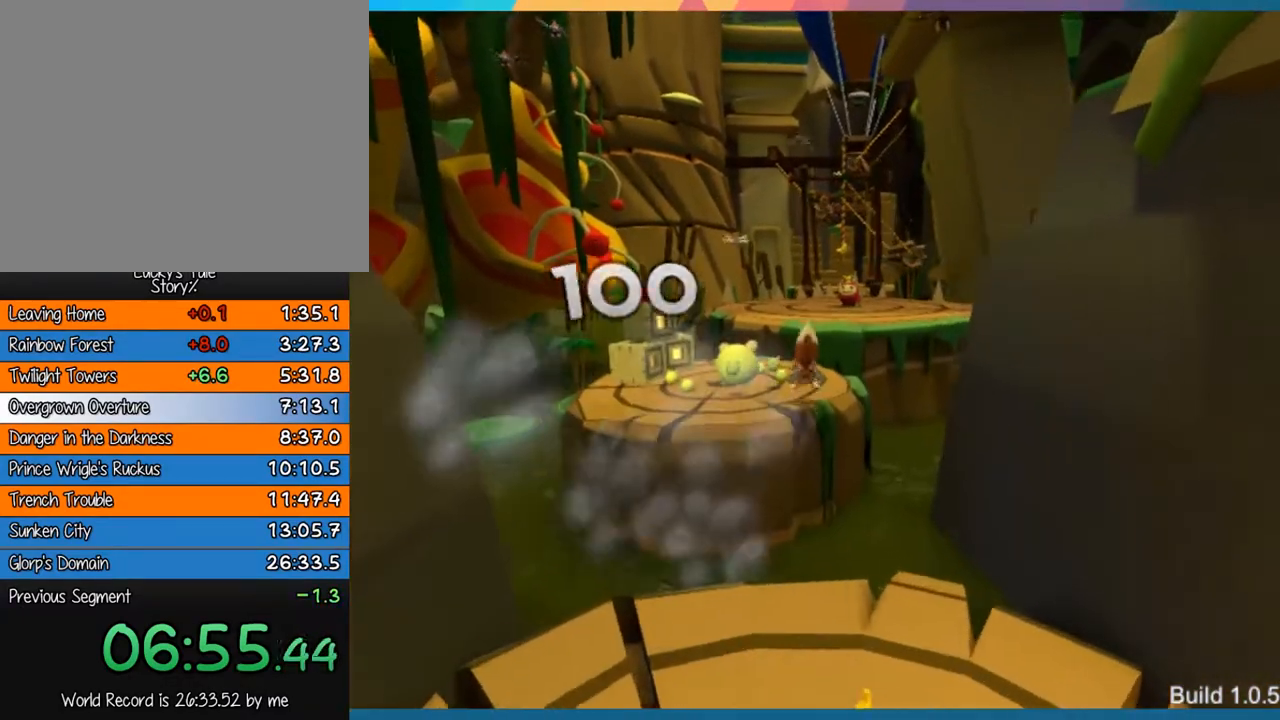
{"buttons": [], "left_stick": "up", "events": []}
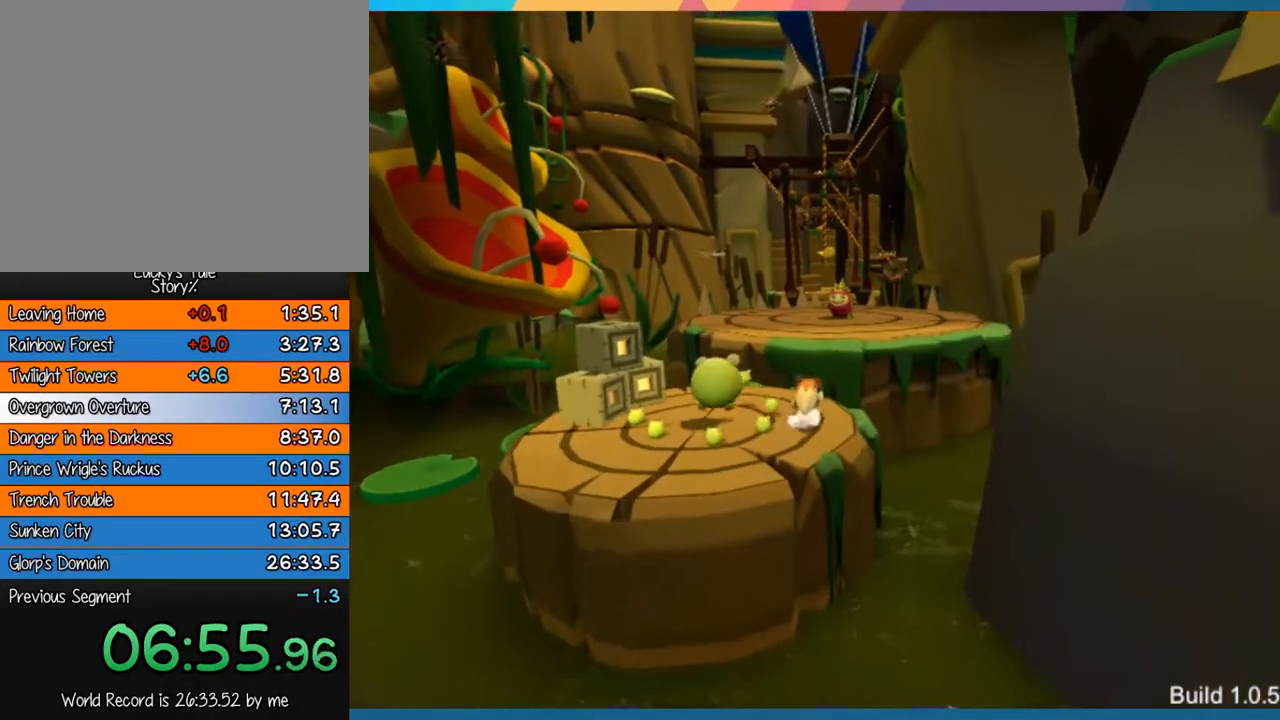
{"buttons": ["CROSS"], "left_stick": "up", "events": [[250, "CROSS", "down"]]}
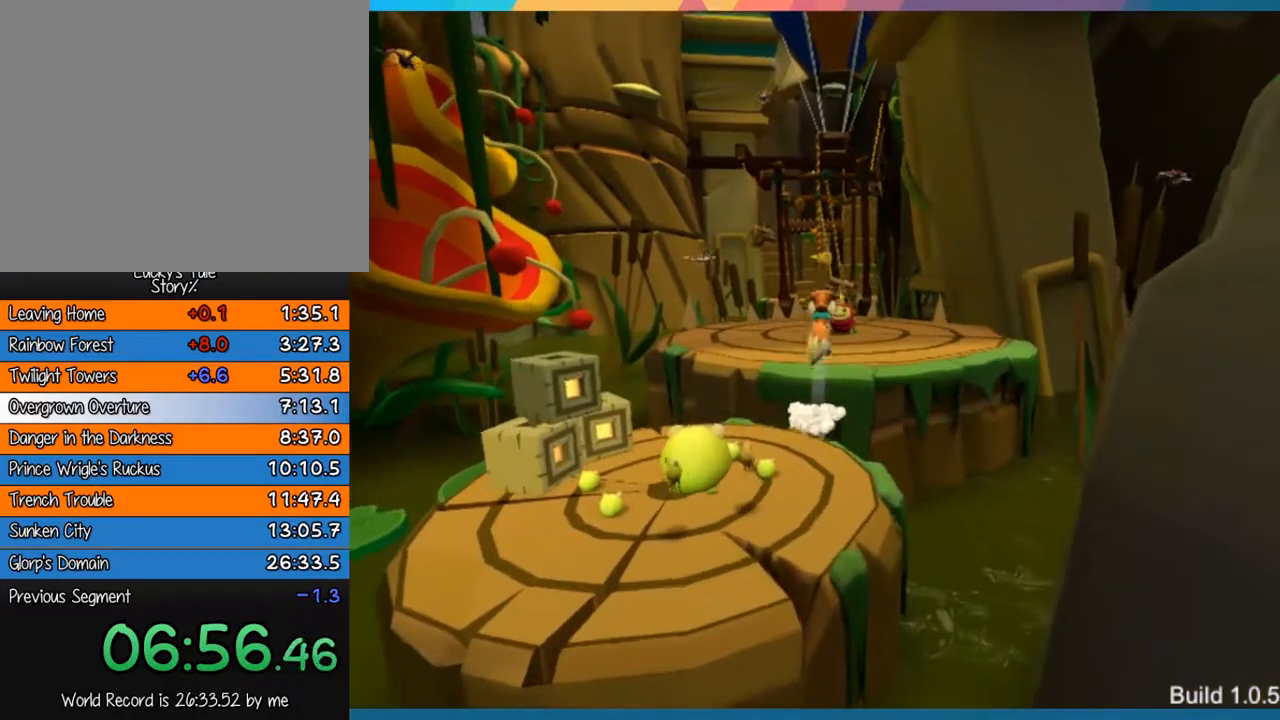
{"buttons": [], "left_stick": "up", "events": [[33, "CROSS", "up"]]}
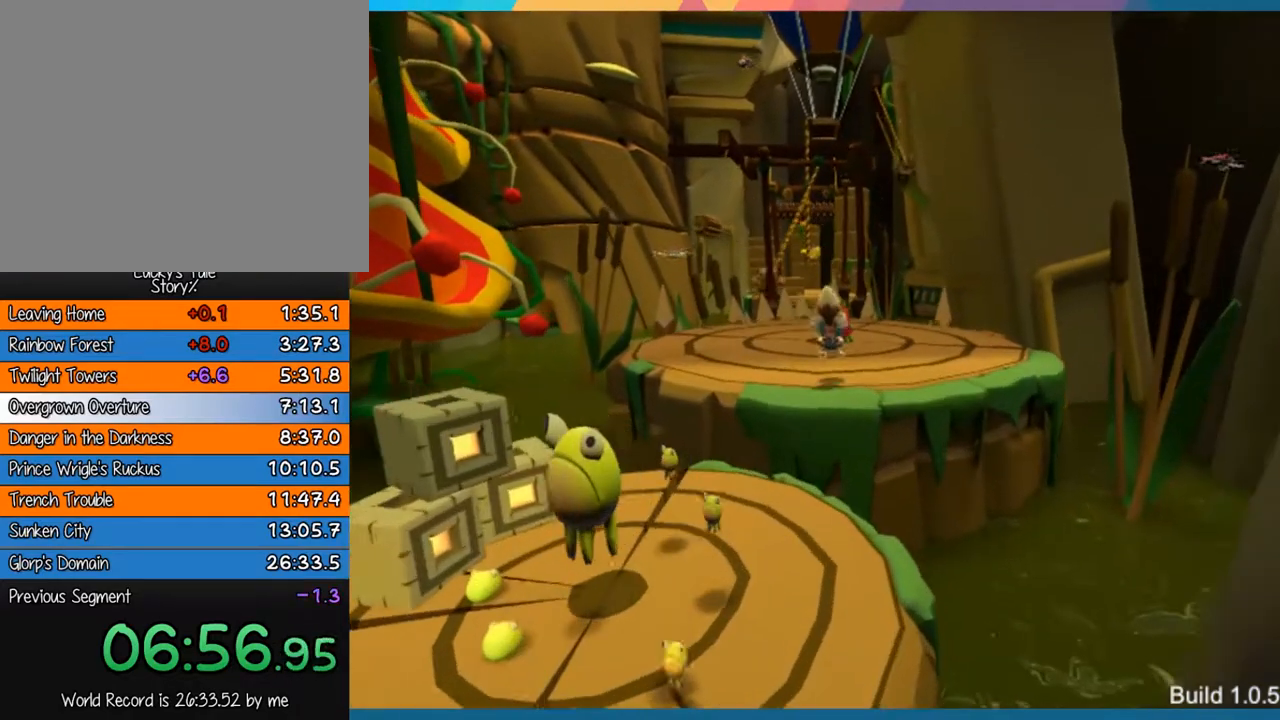
{"buttons": ["CROSS"], "left_stick": "up", "events": [[400, "CROSS", "down"]]}
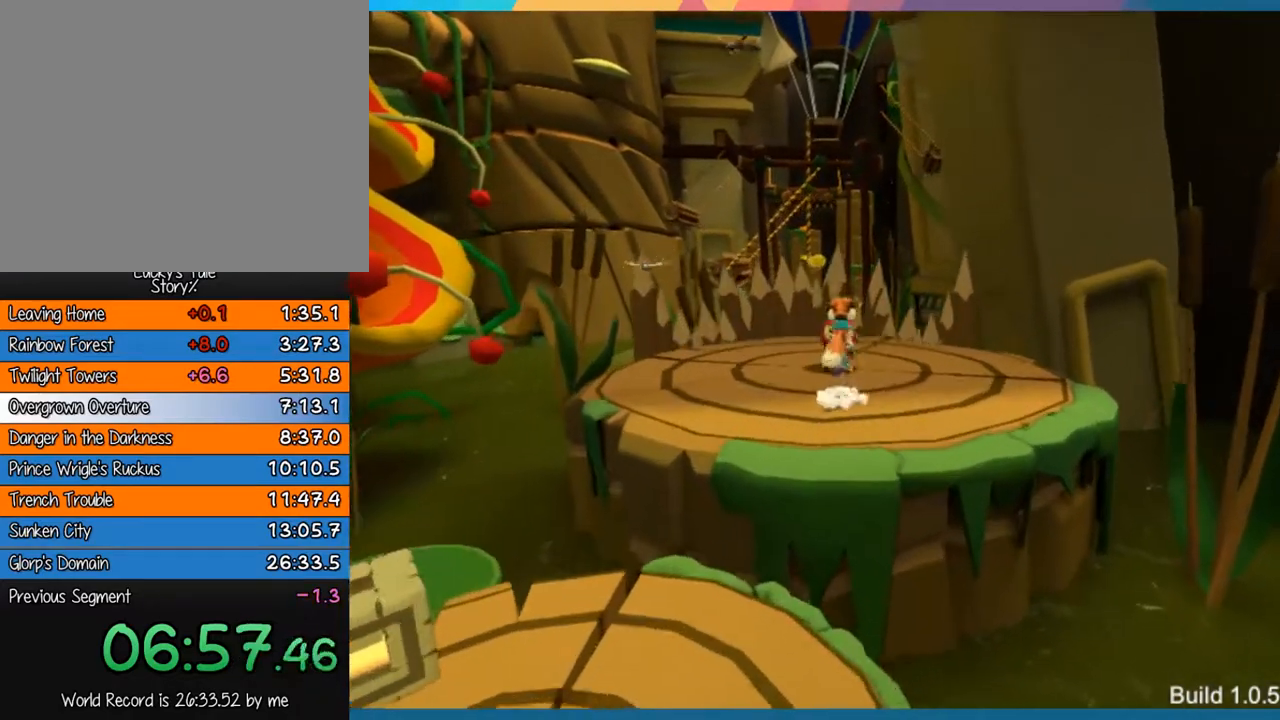
{"buttons": [], "left_stick": "center", "events": [[67, "CROSS", "up"], [367, "left_stick", "center"]]}
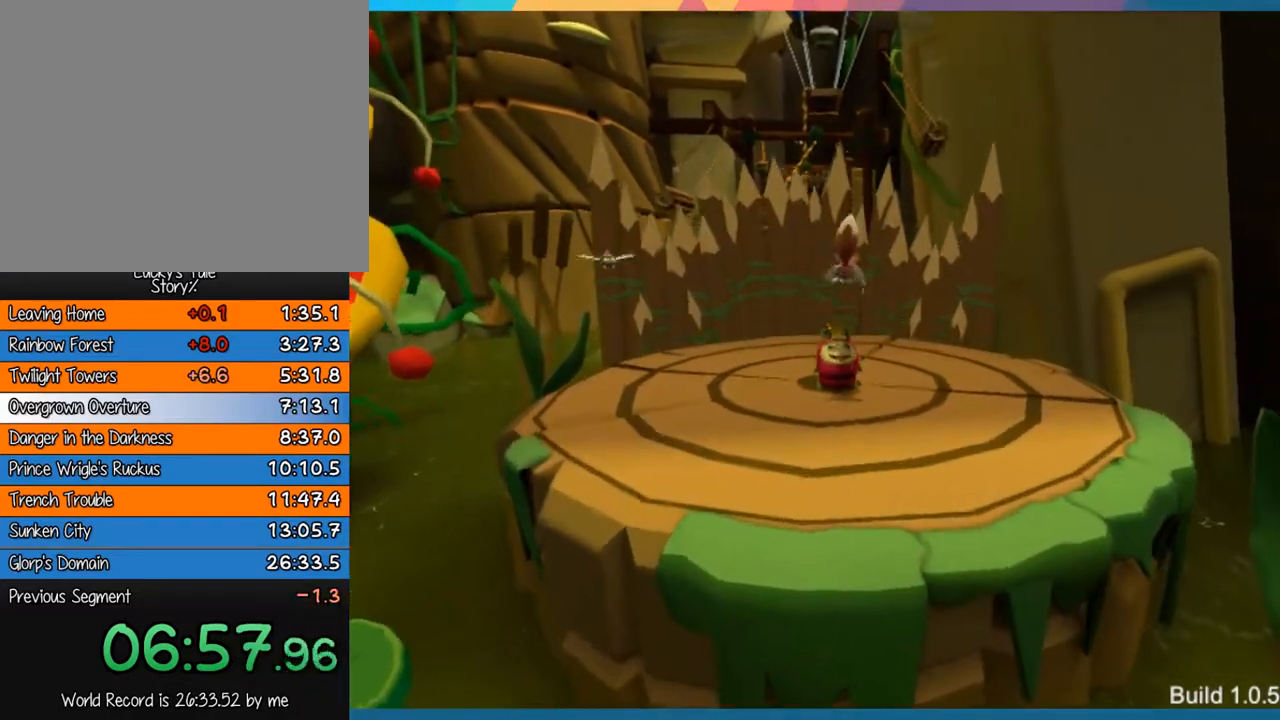
{"buttons": [], "left_stick": "down", "events": [[183, "left_stick", "down"]]}
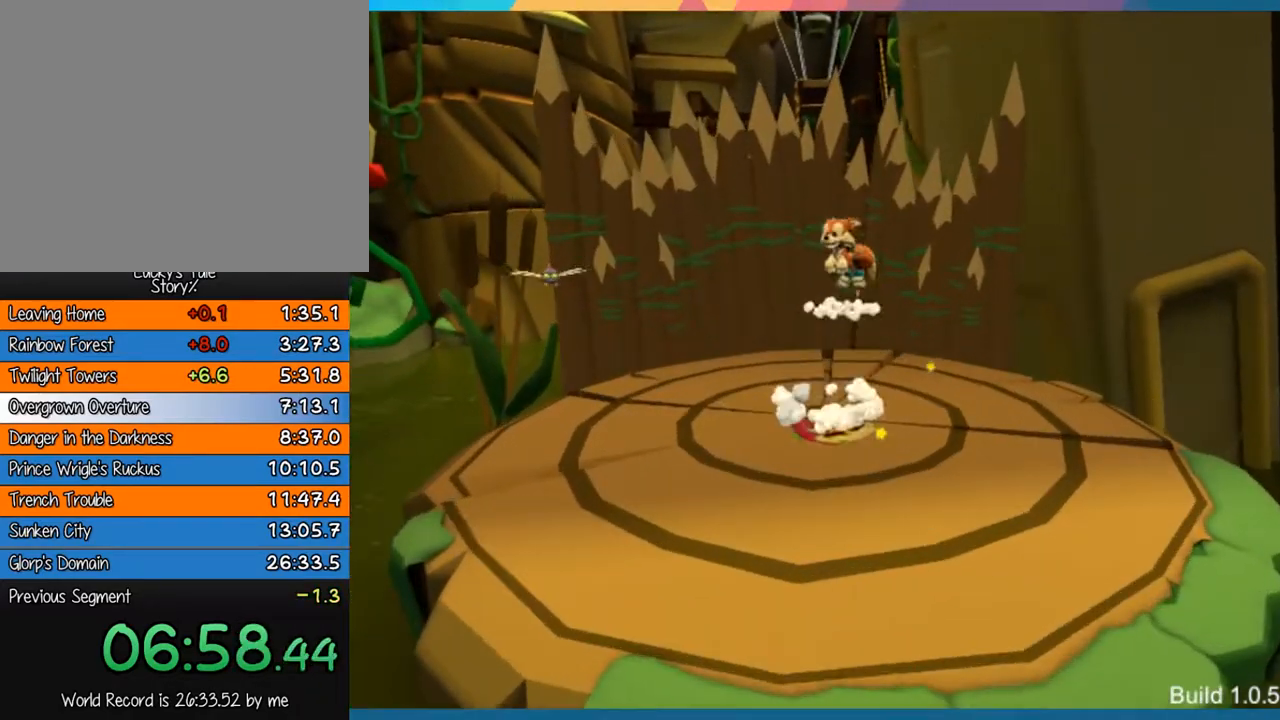
{"buttons": [], "left_stick": "right", "events": [[450, "left_stick", "right"]]}